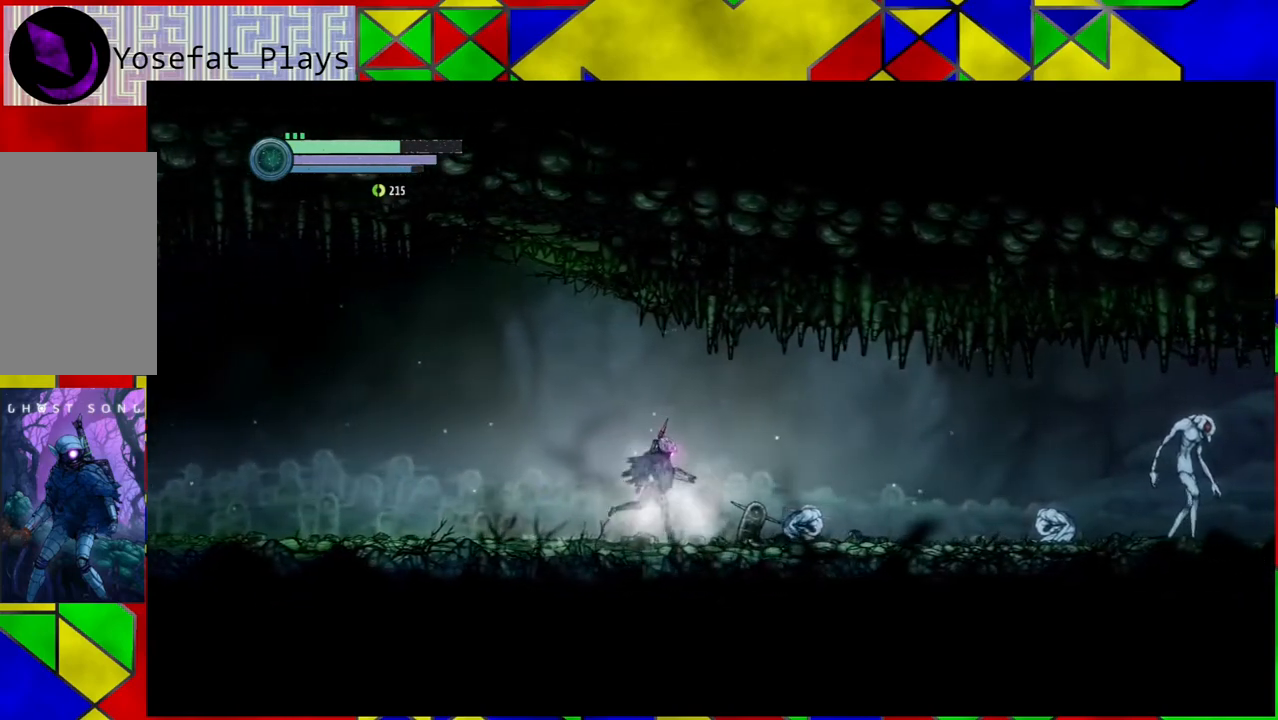
Gameplay with a controller (Nintendo layout); each line is a JSON object with the inputs held at the frame after it. "events" lists button and stick changes between this image and that frame as [ms after this image, input, new state], when the widget could be followed in between. Not read: L3 R3.
{"buttons": ["A"], "left_stick": "center", "right_stick": "center", "events": [[100, "A", "down"], [117, "left_stick", "center"], [200, "A", "up"], [283, "A", "down"], [367, "A", "up"], [450, "A", "down"]]}
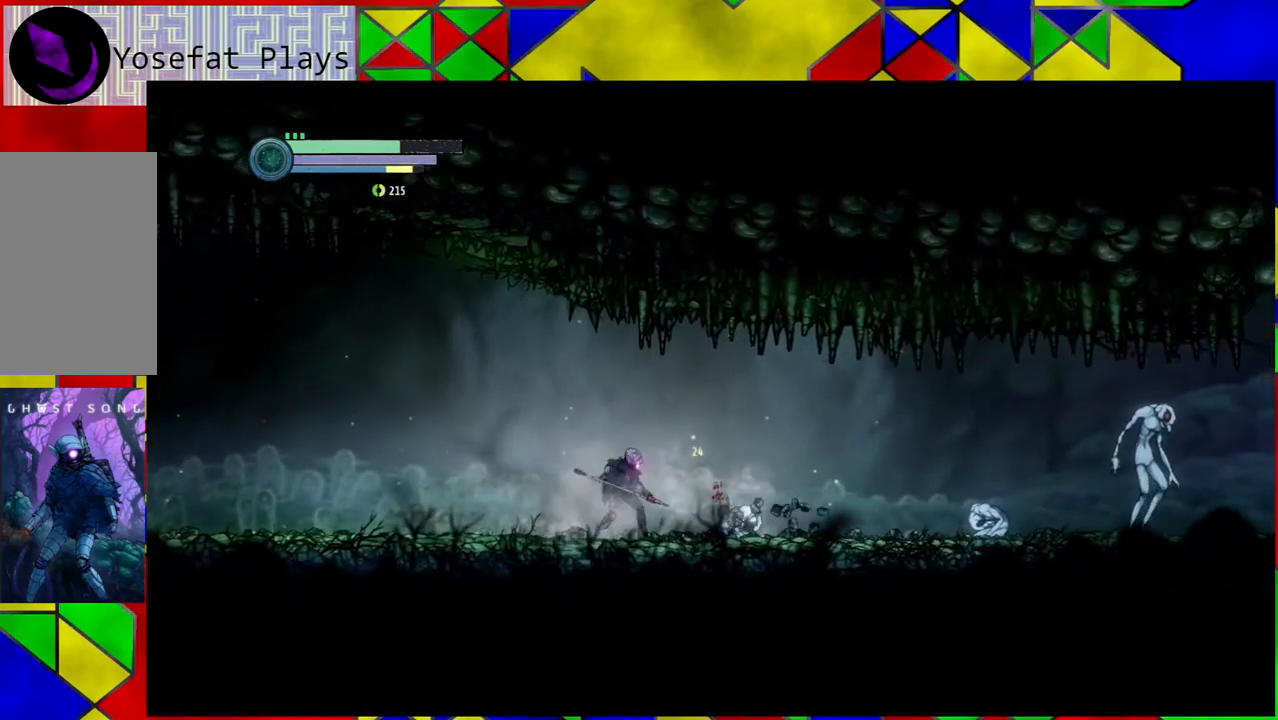
{"buttons": ["A"], "left_stick": "center", "right_stick": "center", "events": [[33, "A", "up"], [100, "A", "down"], [200, "A", "up"], [267, "A", "down"], [350, "A", "up"], [433, "A", "down"]]}
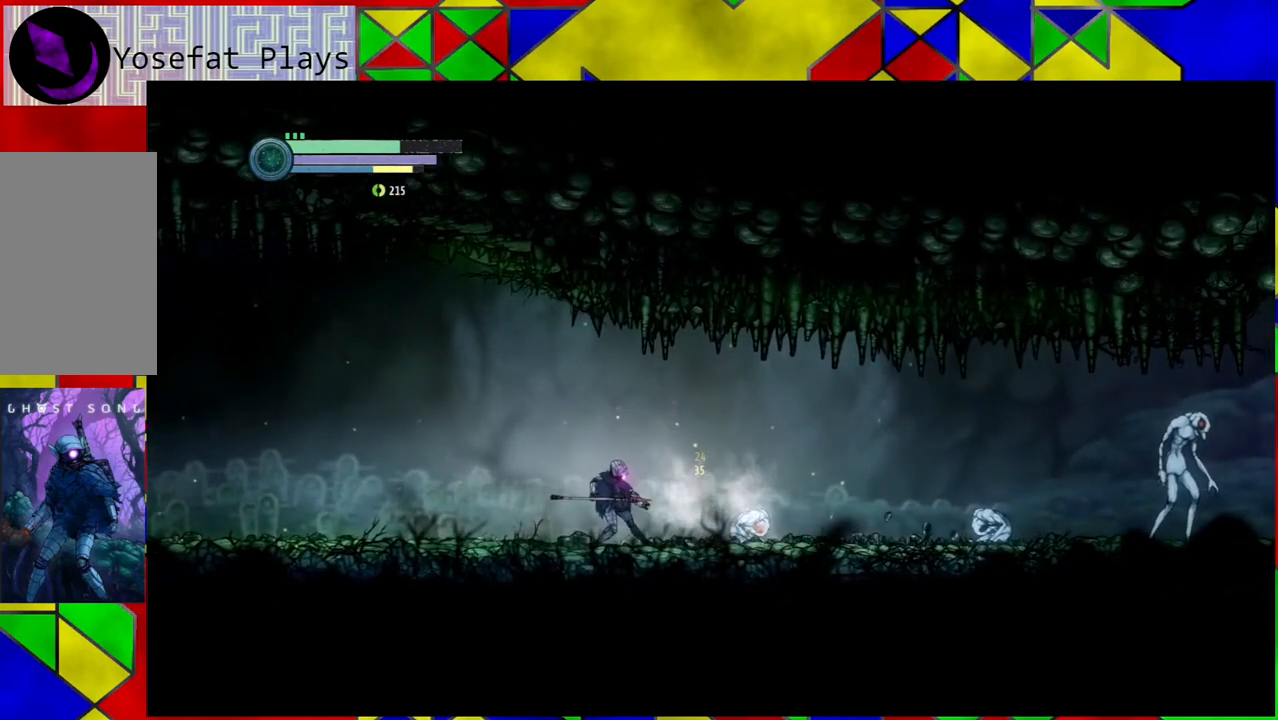
{"buttons": [], "left_stick": "center", "right_stick": "center", "events": [[33, "A", "up"], [83, "A", "down"], [200, "A", "up"], [250, "A", "down"], [350, "A", "up"]]}
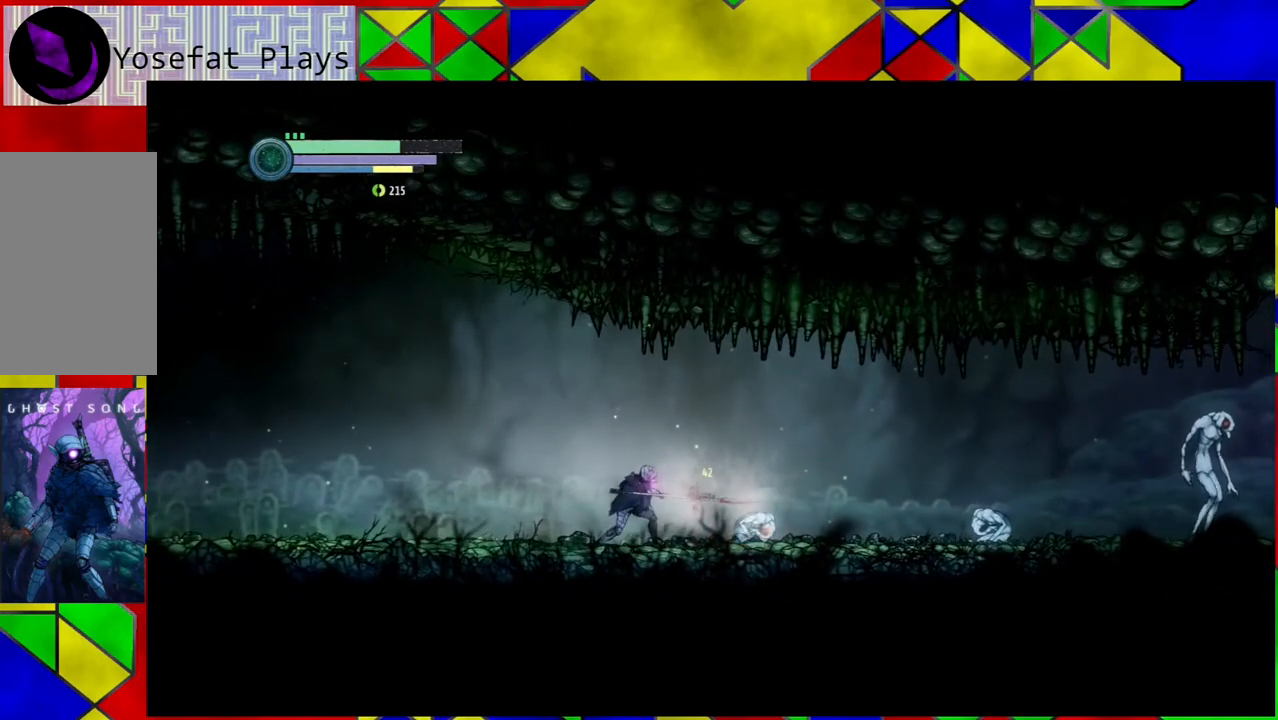
{"buttons": ["Y"], "left_stick": "center", "right_stick": "center", "events": [[200, "Y", "down"]]}
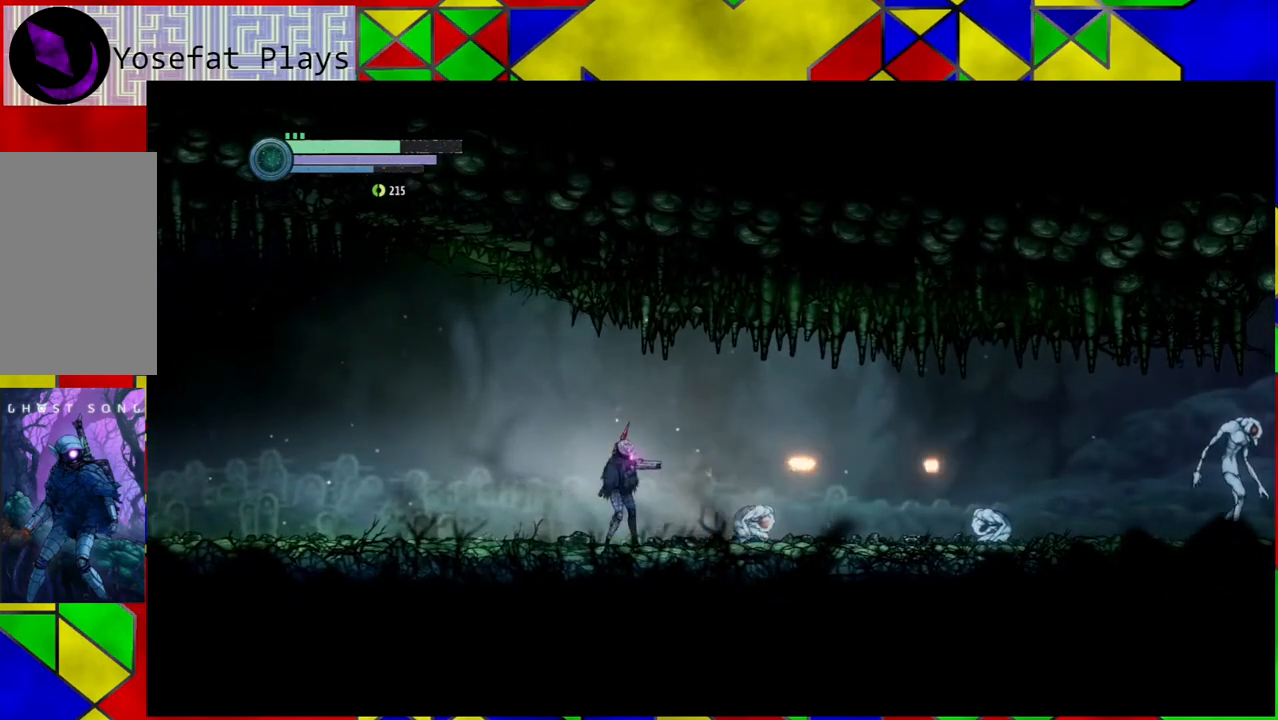
{"buttons": [], "left_stick": "center", "right_stick": "center", "events": [[417, "Y", "up"]]}
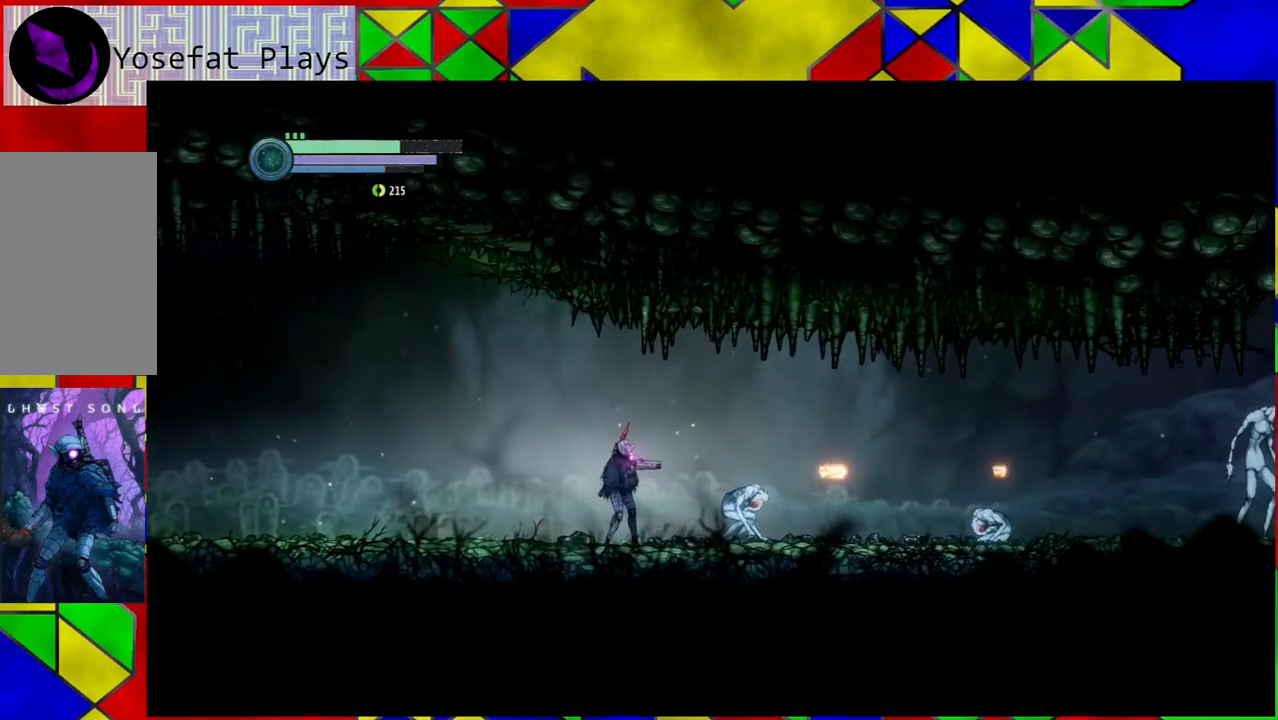
{"buttons": ["Y"], "left_stick": "center", "right_stick": "center", "events": [[183, "Y", "down"]]}
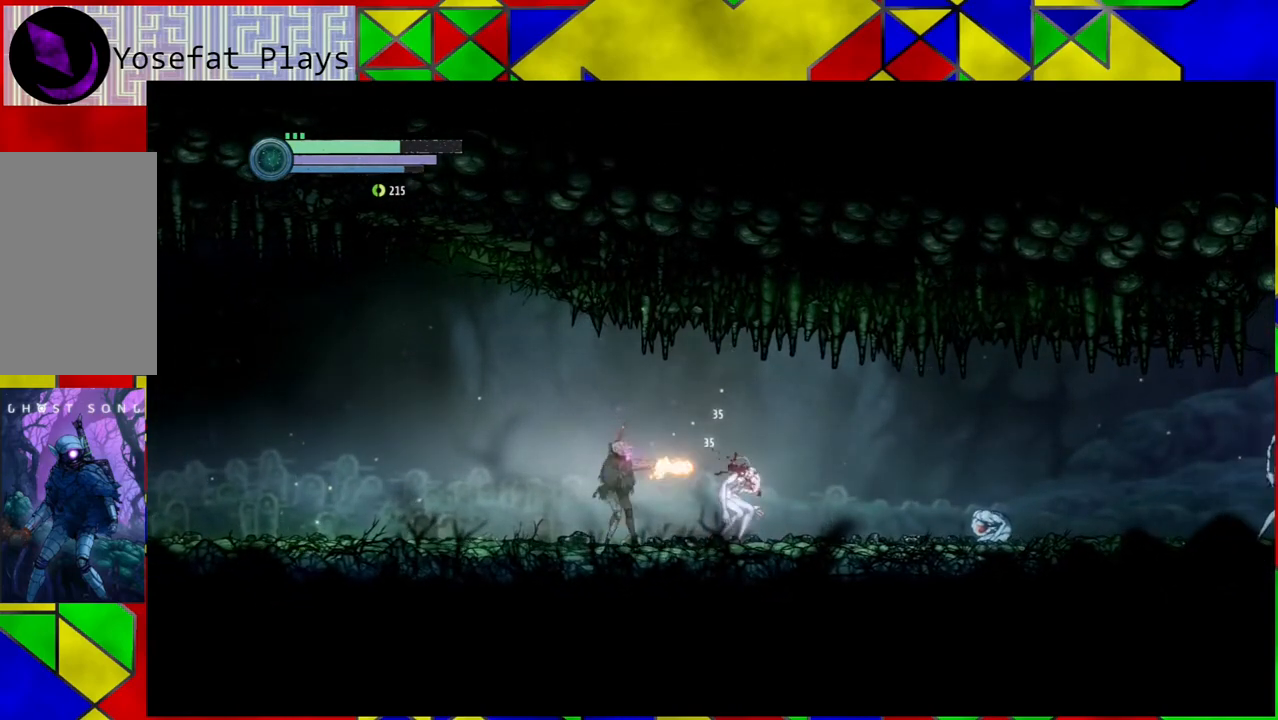
{"buttons": ["Y"], "left_stick": "center", "right_stick": "center", "events": []}
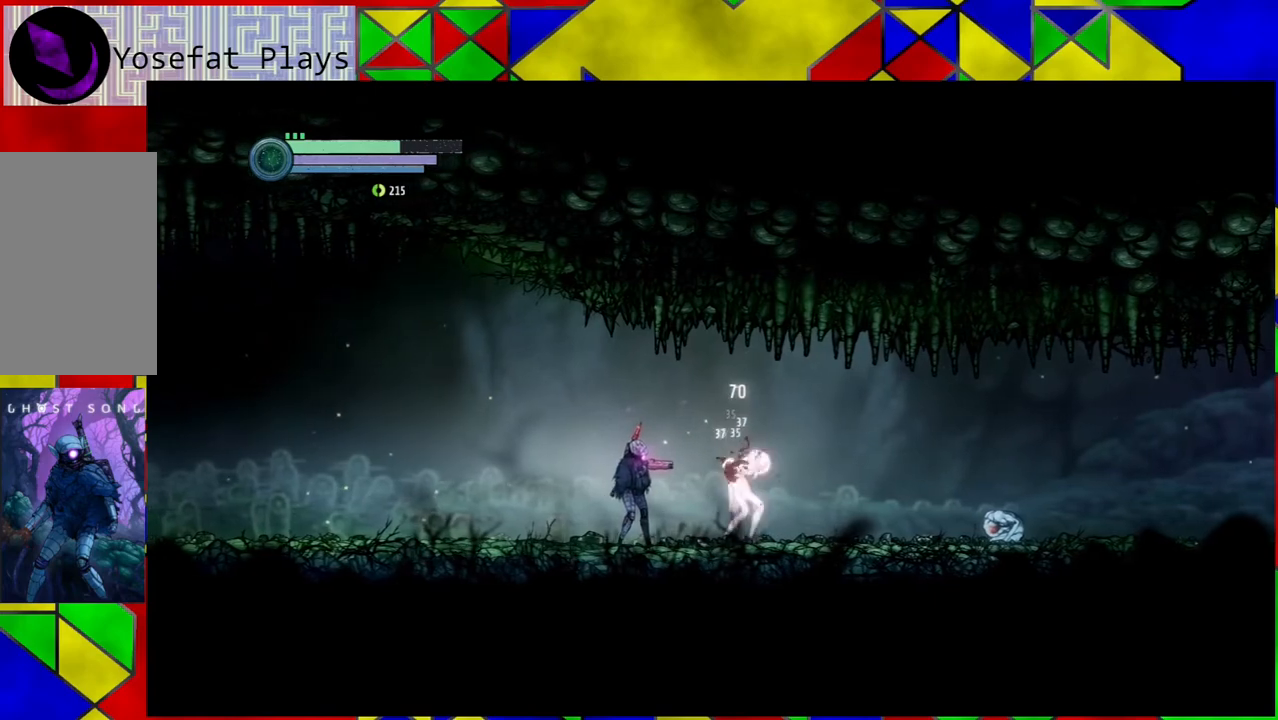
{"buttons": ["Y"], "left_stick": "center", "right_stick": "center", "events": []}
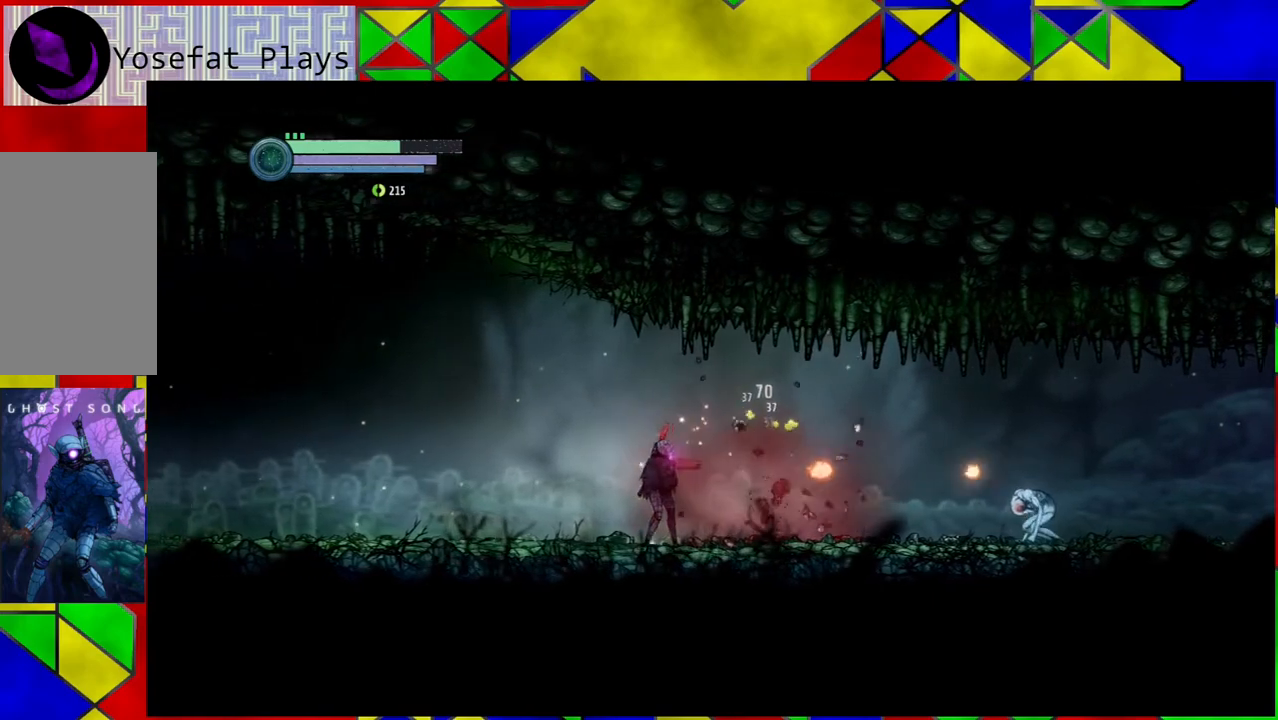
{"buttons": [], "left_stick": "right", "right_stick": "center", "events": [[133, "Y", "up"], [183, "left_stick", "right"]]}
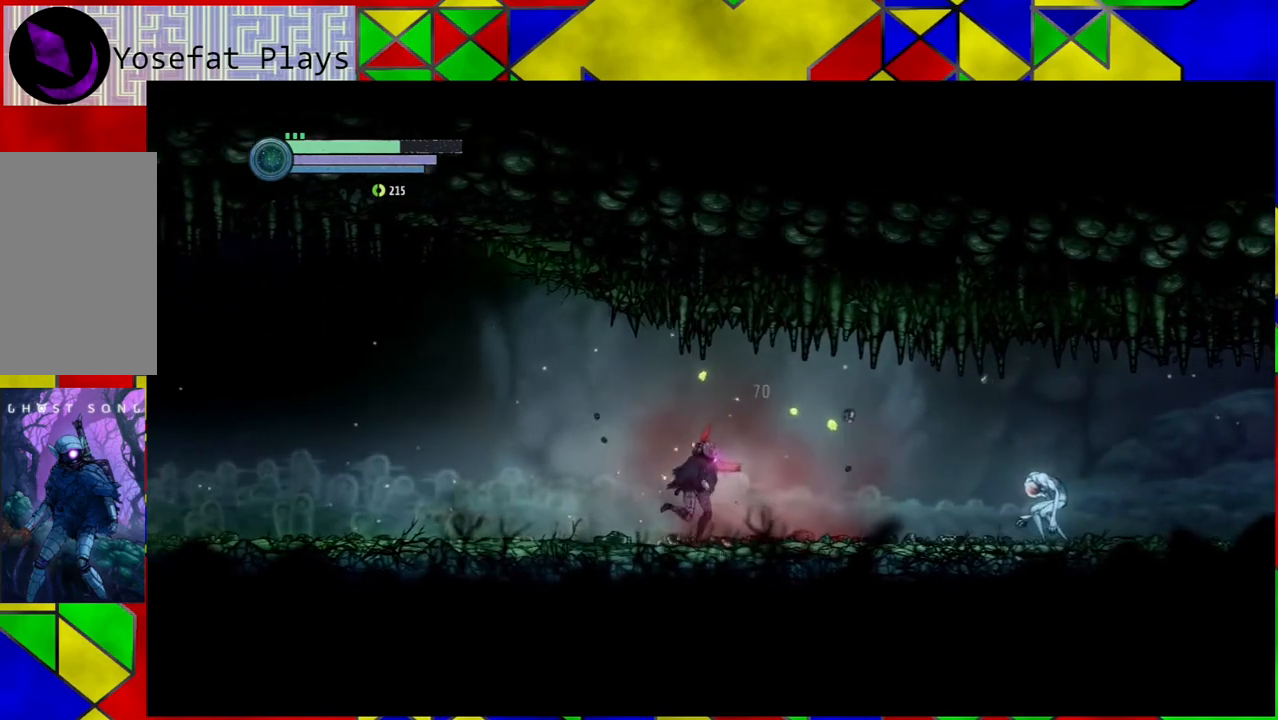
{"buttons": [], "left_stick": "right", "right_stick": "center", "events": []}
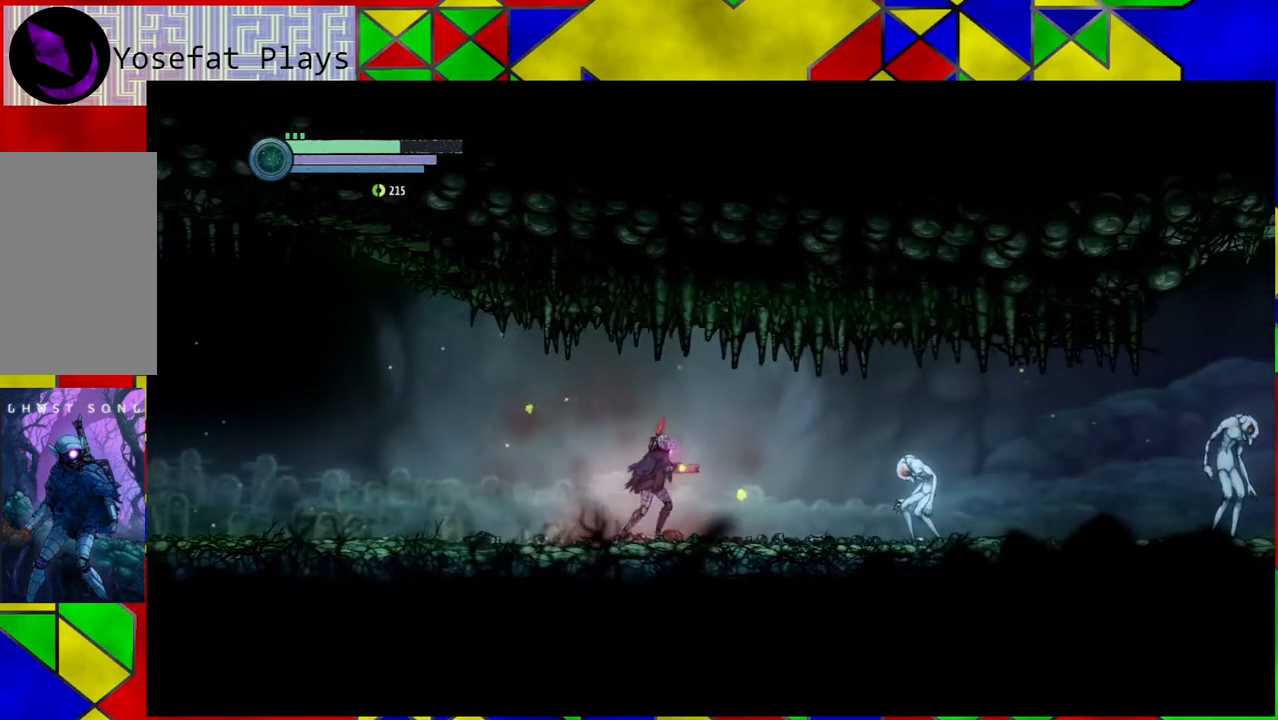
{"buttons": ["Y"], "left_stick": "right", "right_stick": "center", "events": [[83, "Y", "down"]]}
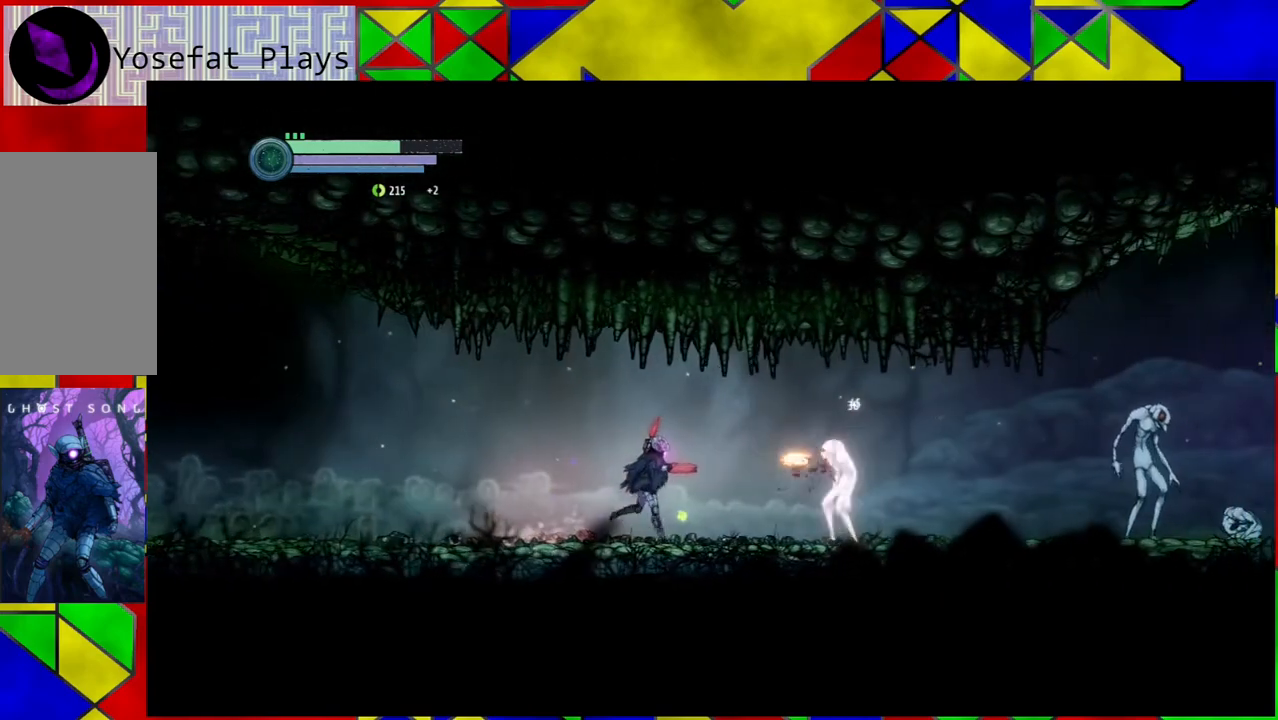
{"buttons": [], "left_stick": "center", "right_stick": "center", "events": [[433, "Y", "up"], [483, "left_stick", "center"]]}
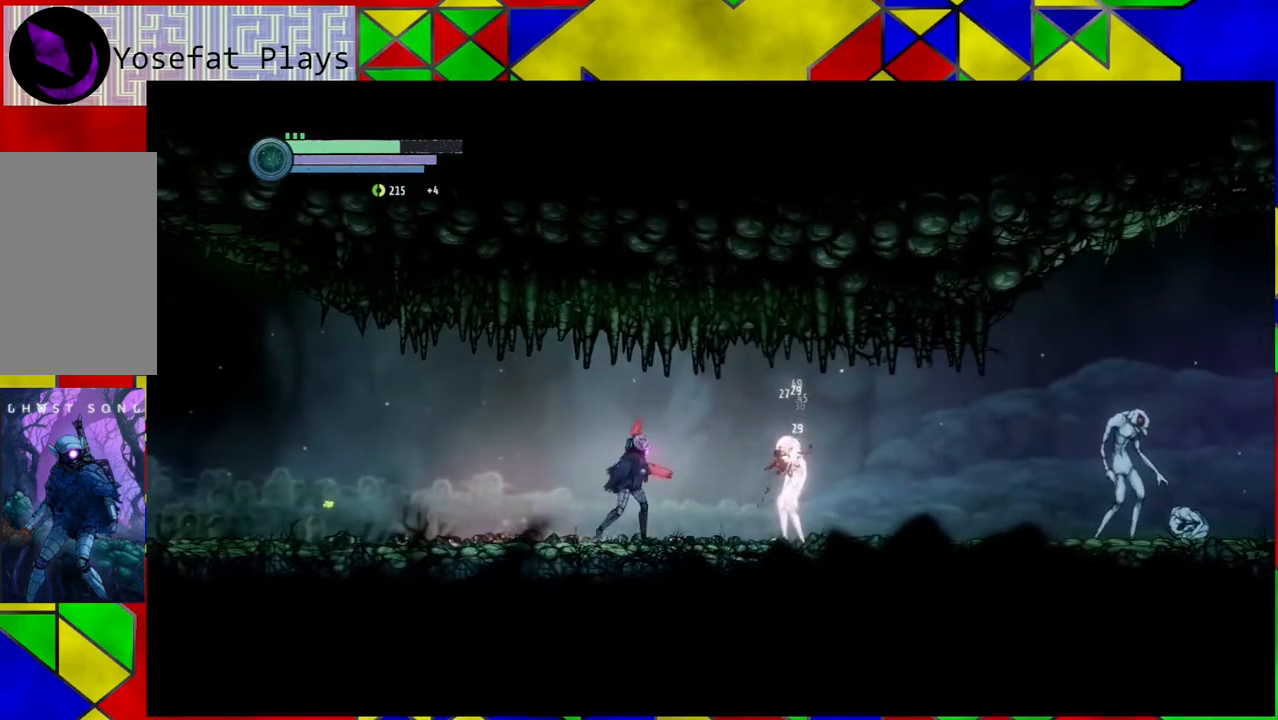
{"buttons": ["A"], "left_stick": "center", "right_stick": "center", "events": [[117, "A", "down"], [233, "A", "up"], [283, "A", "down"], [400, "A", "up"], [450, "A", "down"]]}
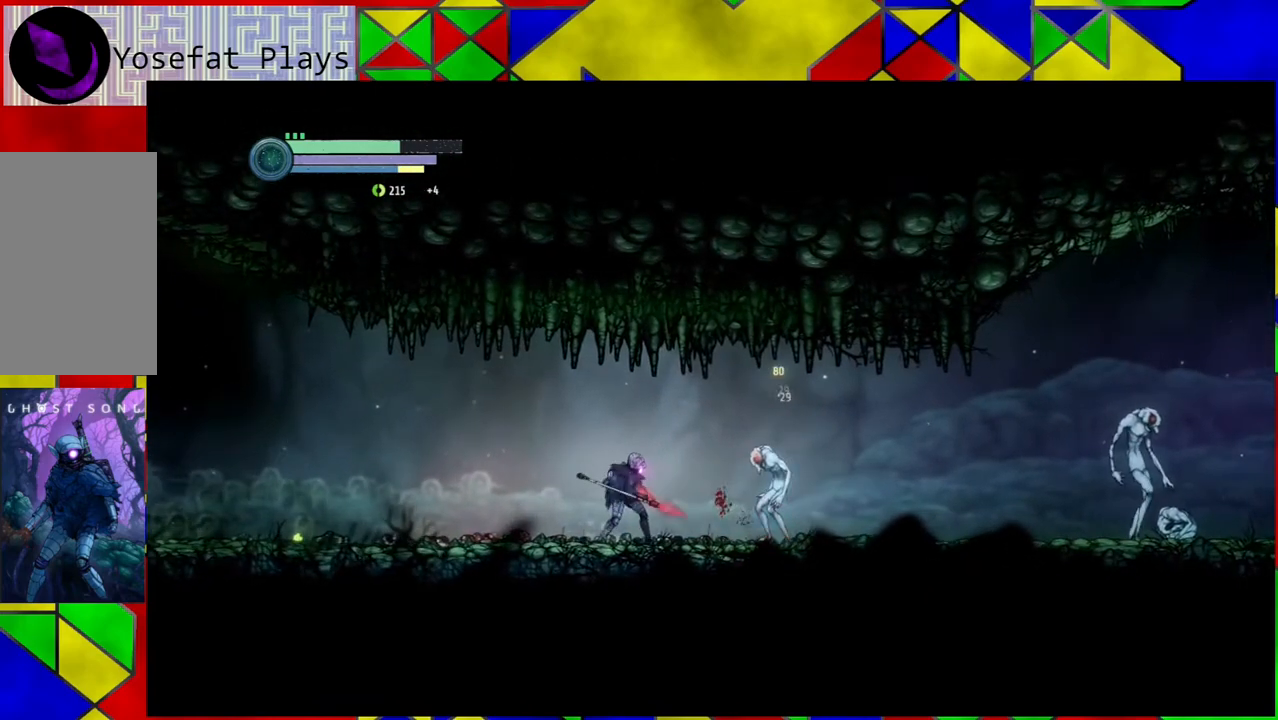
{"buttons": [], "left_stick": "center", "right_stick": "center", "events": [[67, "A", "up"], [100, "A", "down"], [200, "A", "up"], [267, "A", "down"], [367, "A", "up"]]}
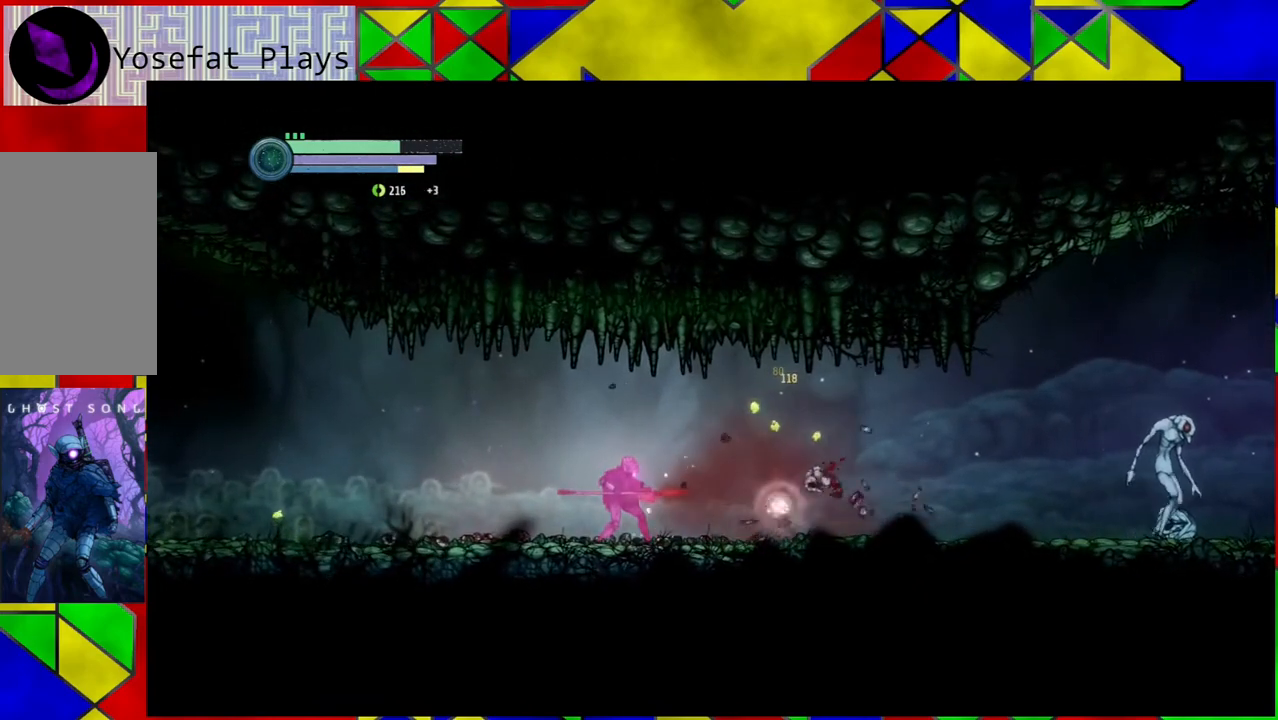
{"buttons": [], "left_stick": "right", "right_stick": "center", "events": [[100, "left_stick", "right"]]}
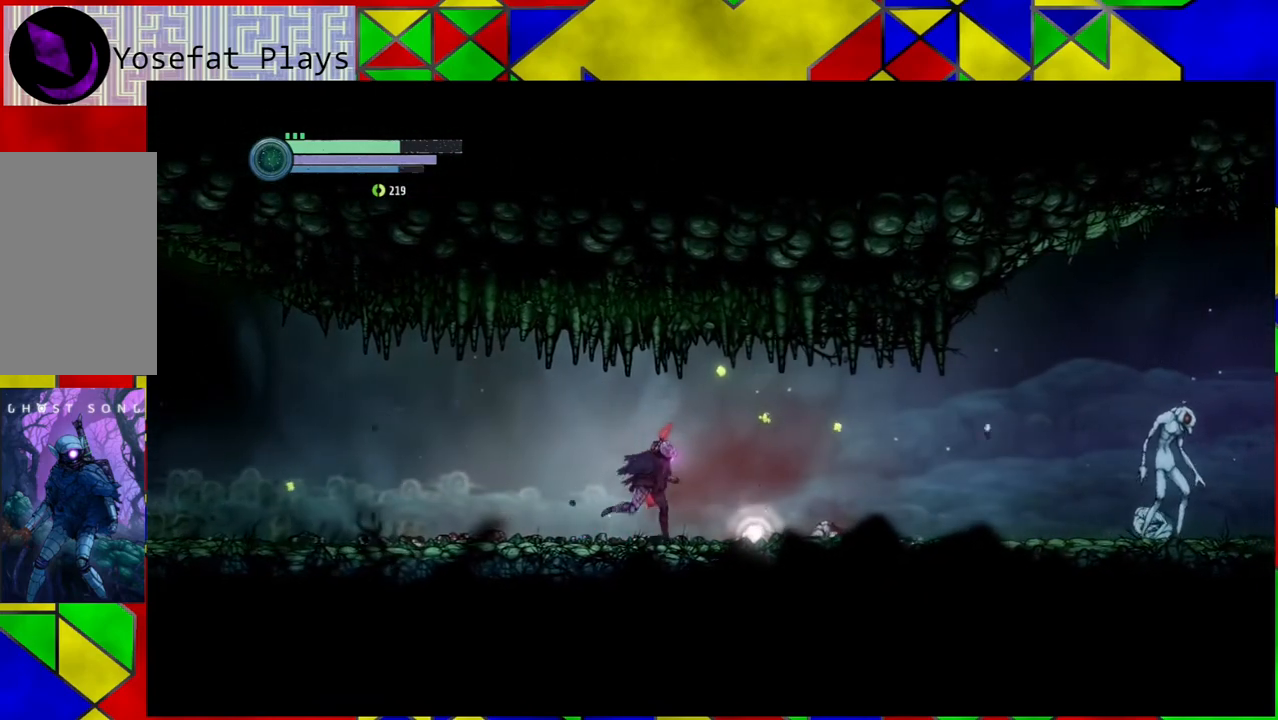
{"buttons": [], "left_stick": "right", "right_stick": "center", "events": []}
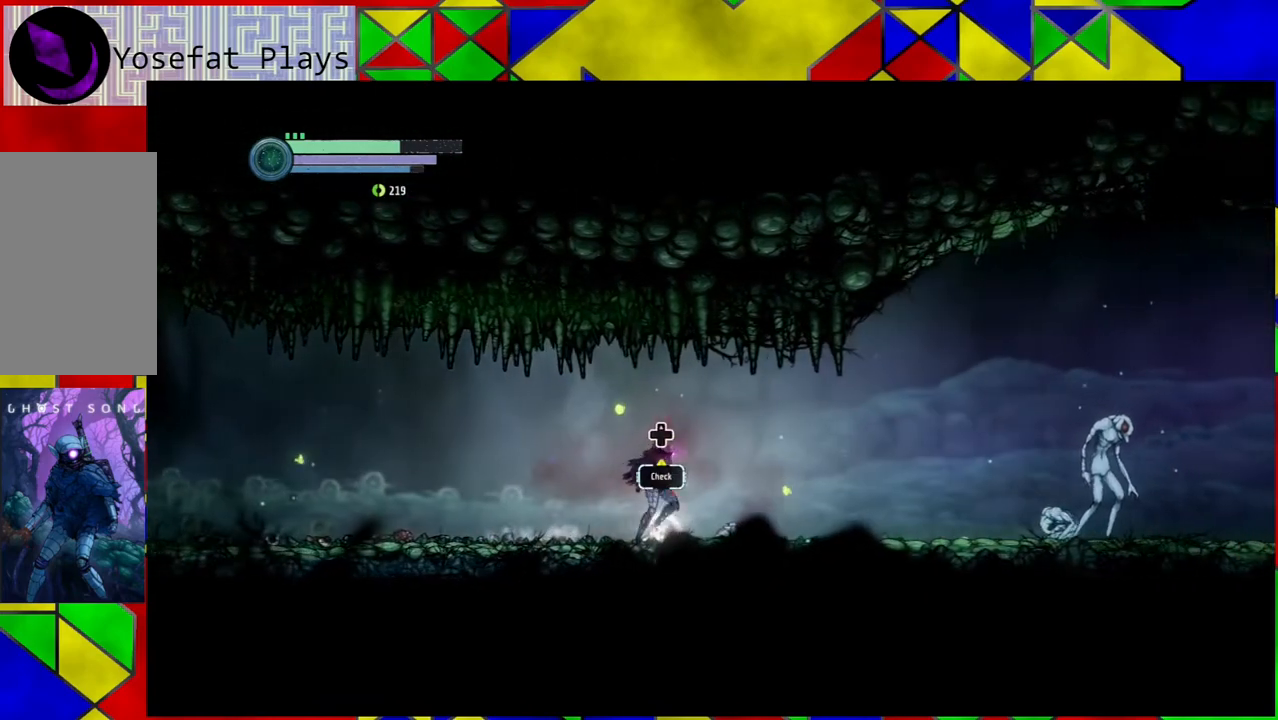
{"buttons": [], "left_stick": "center", "right_stick": "center", "events": [[67, "left_stick", "center"], [250, "DPAD_UP", "down"], [383, "DPAD_UP", "up"]]}
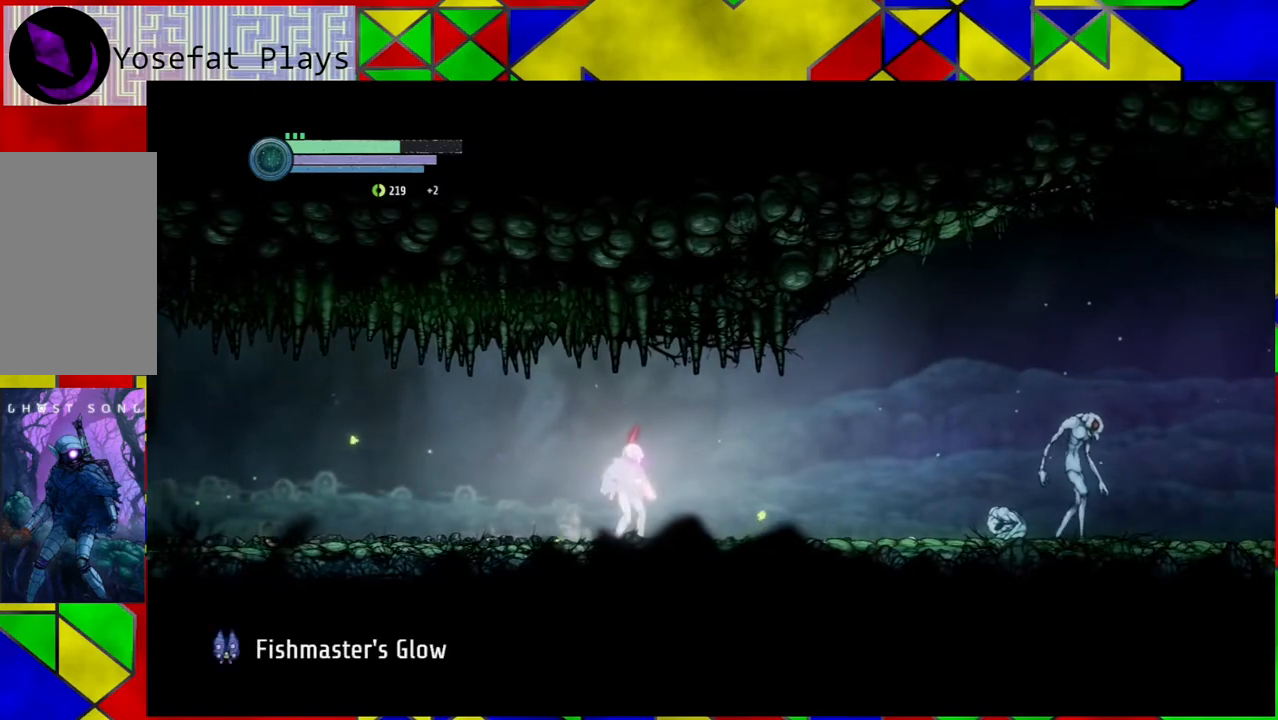
{"buttons": [], "left_stick": "center", "right_stick": "center", "events": []}
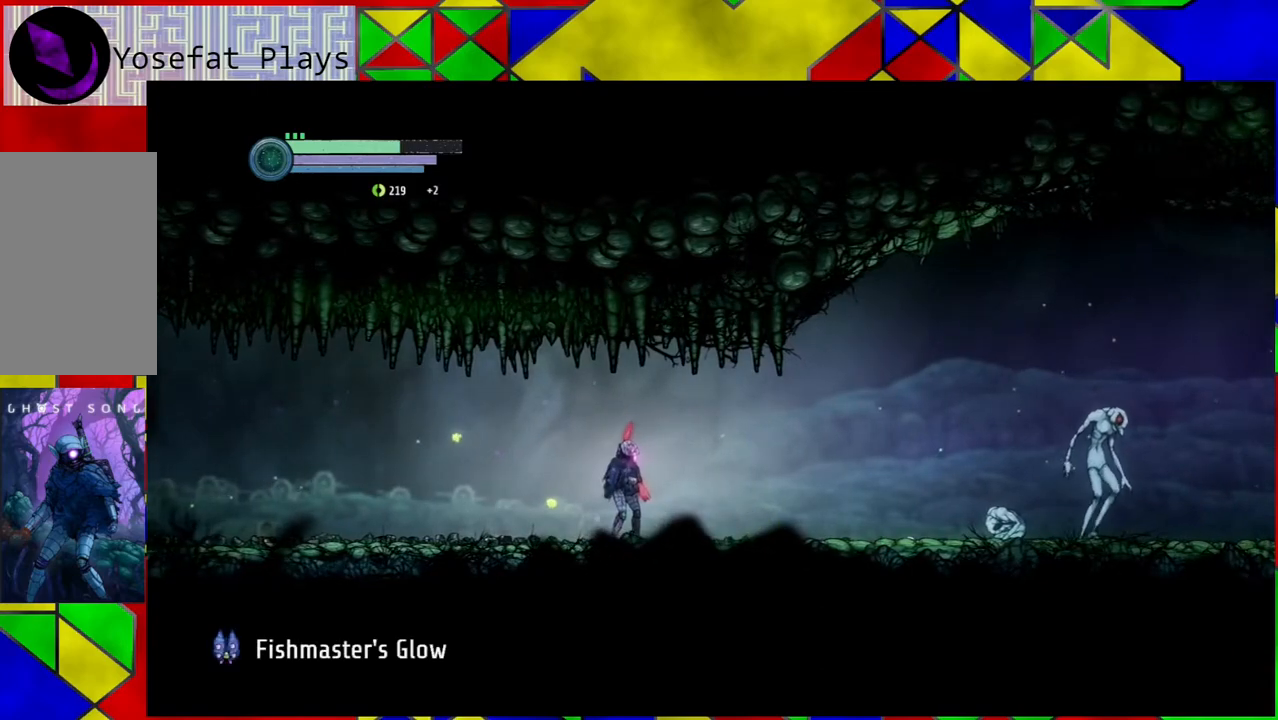
{"buttons": [], "left_stick": "center", "right_stick": "center", "events": [[217, "left_stick", "right"], [467, "left_stick", "center"]]}
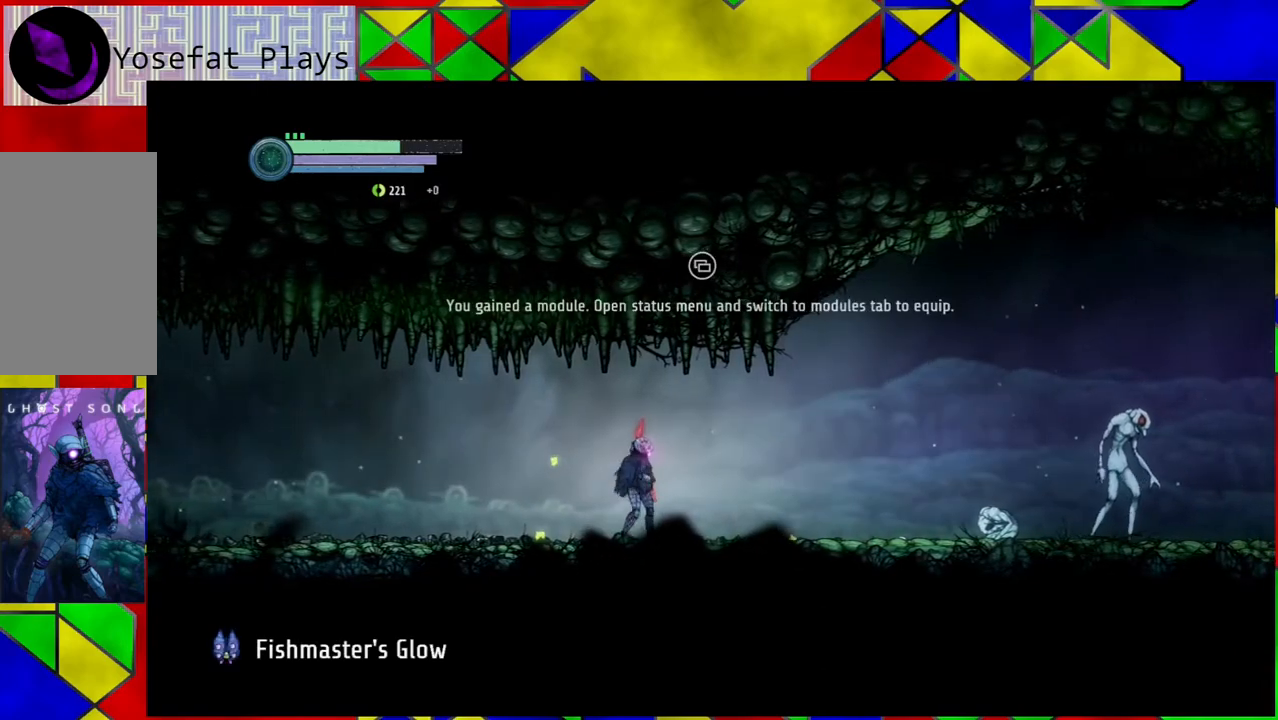
{"buttons": [], "left_stick": "center", "right_stick": "center", "events": []}
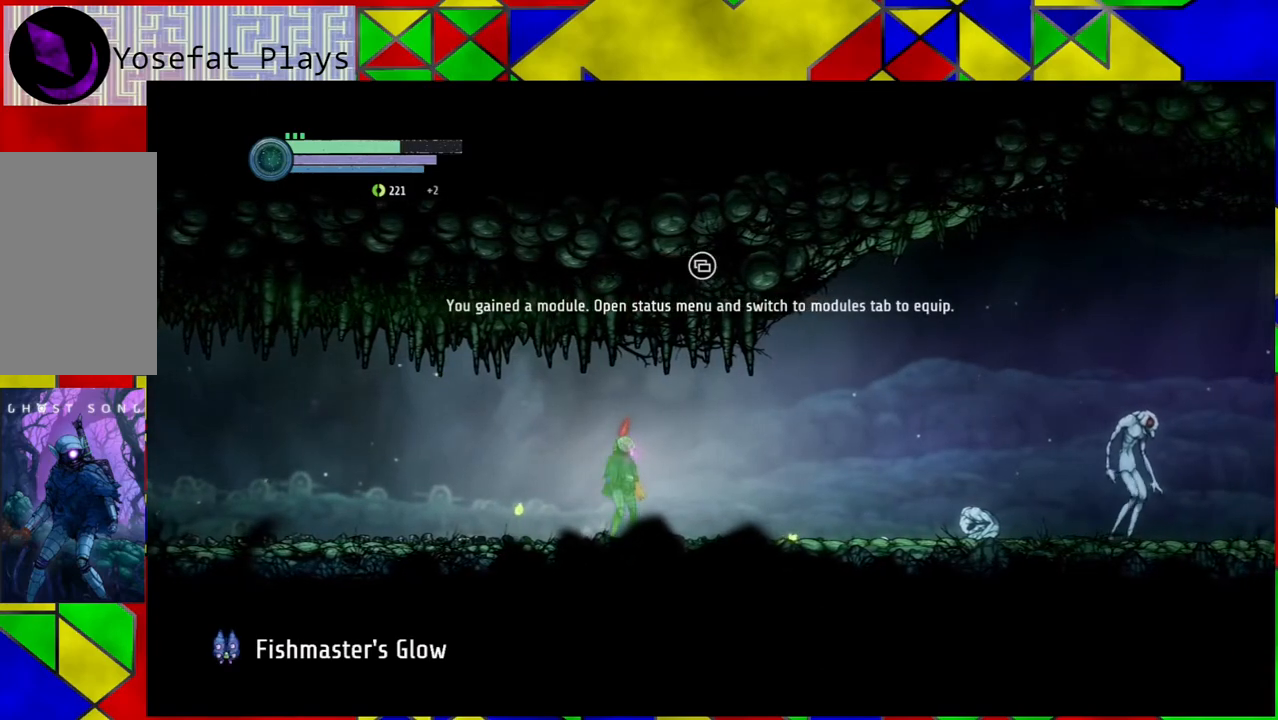
{"buttons": [], "left_stick": "center", "right_stick": "center", "events": []}
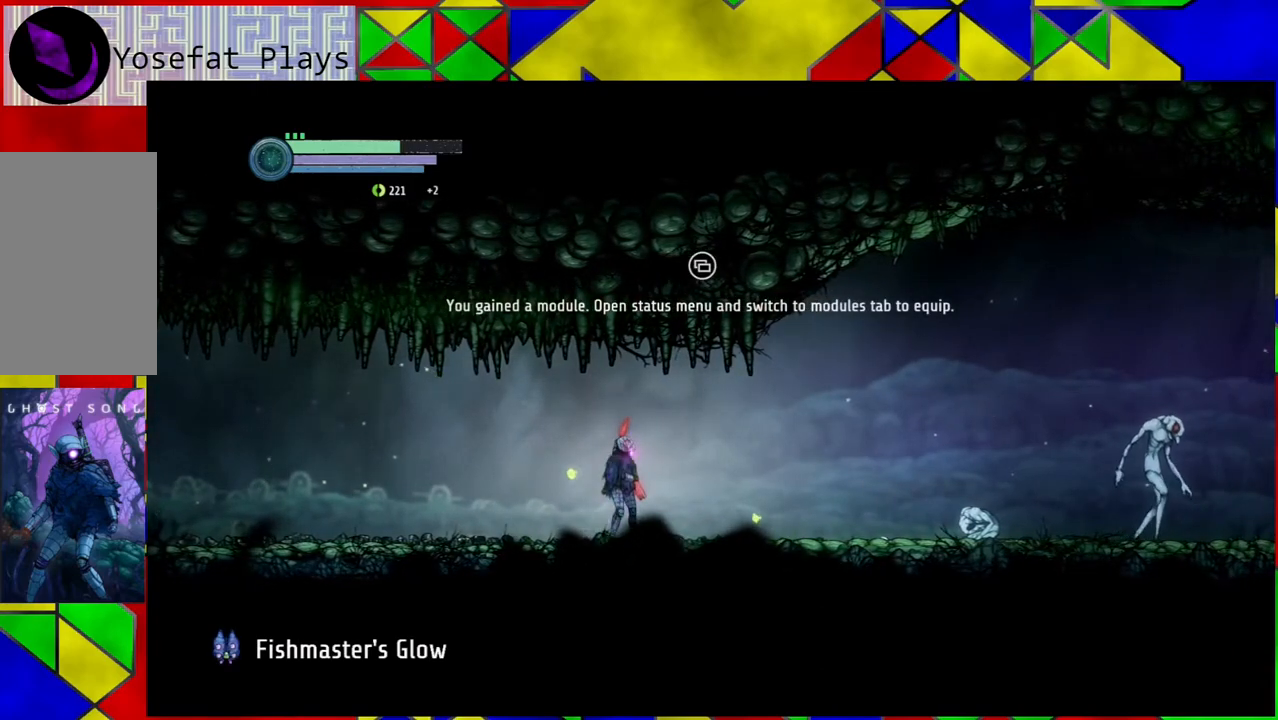
{"buttons": [], "left_stick": "center", "right_stick": "center", "events": []}
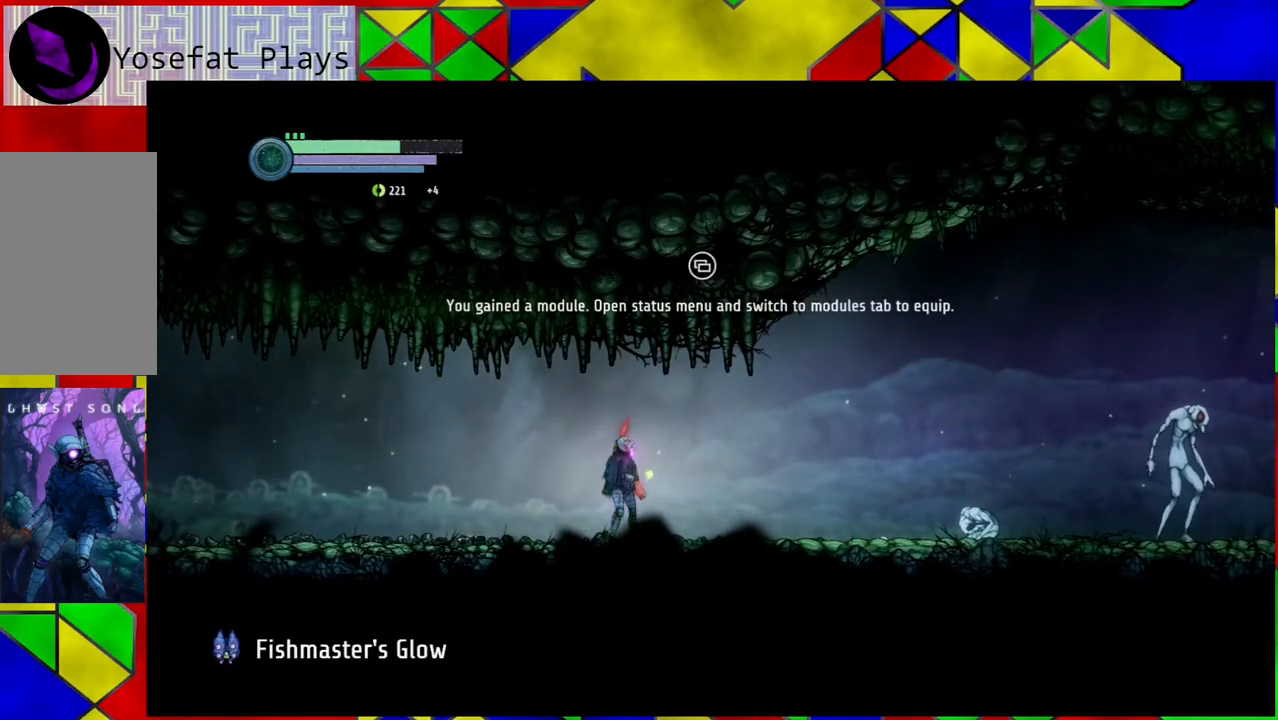
{"buttons": [], "left_stick": "left", "right_stick": "center", "events": [[283, "left_stick", "left"]]}
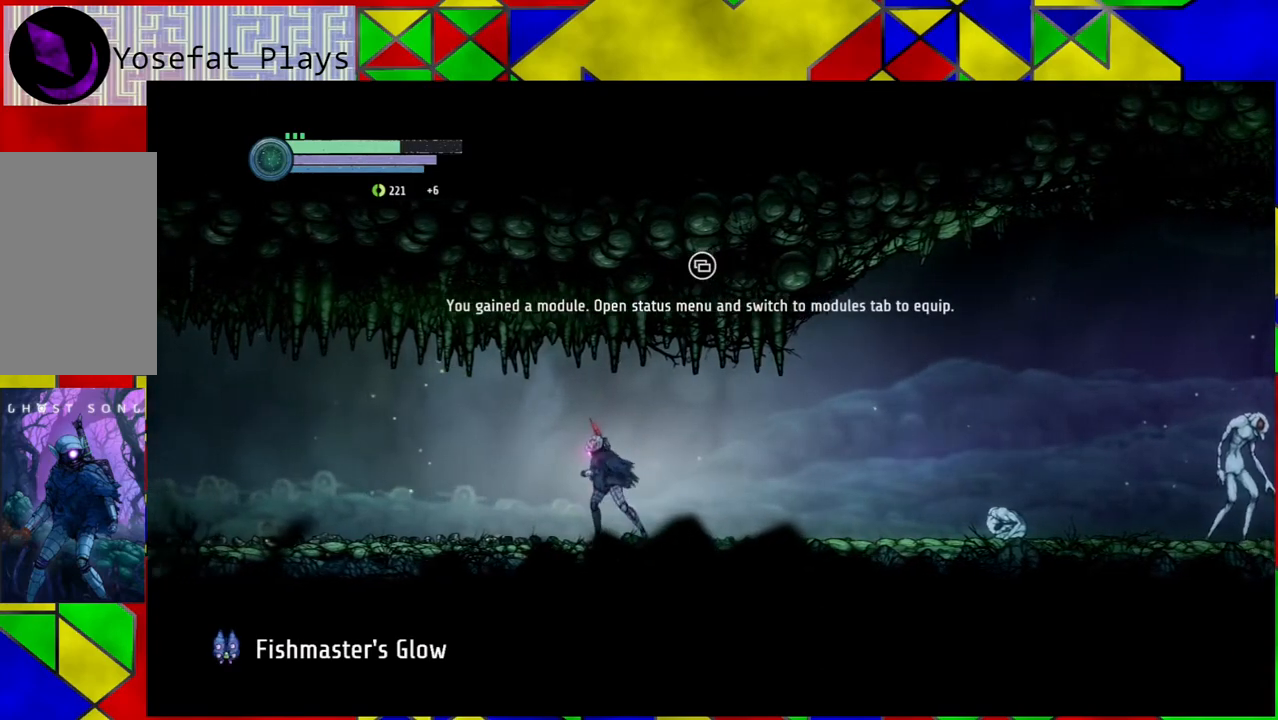
{"buttons": [], "left_stick": "left", "right_stick": "center", "events": []}
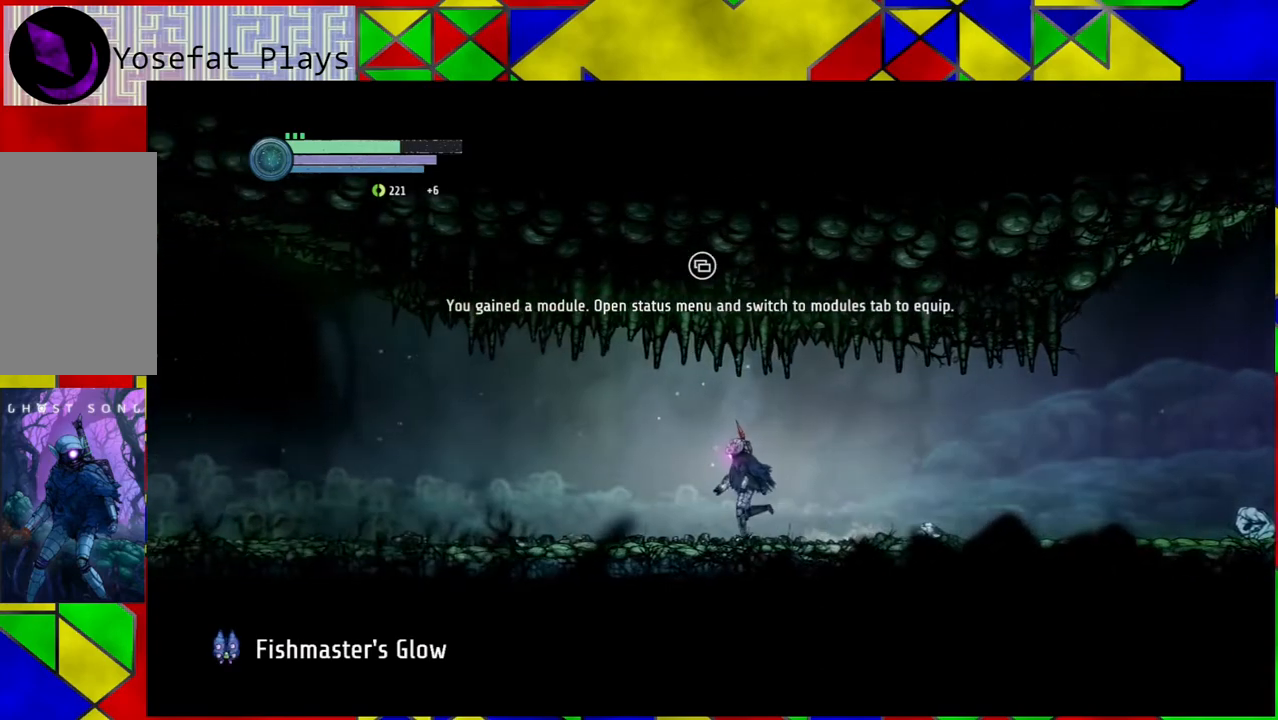
{"buttons": [], "left_stick": "left", "right_stick": "center", "events": []}
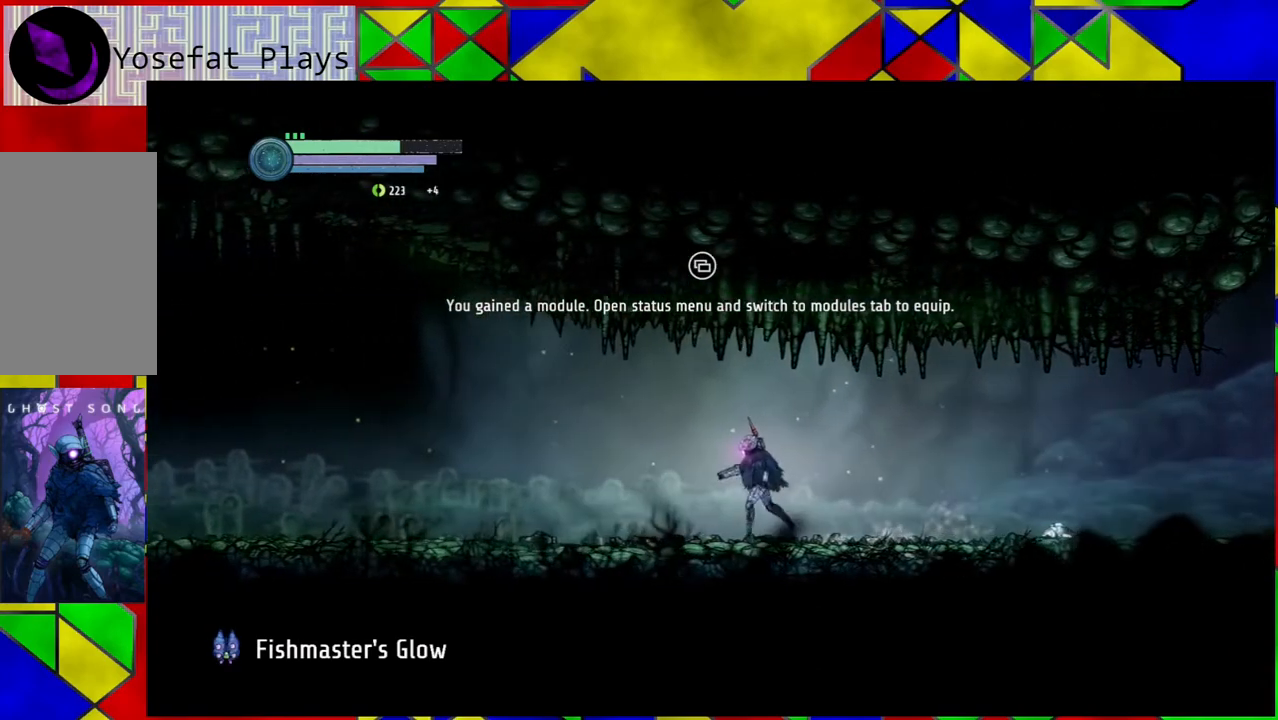
{"buttons": [], "left_stick": "left", "right_stick": "center", "events": []}
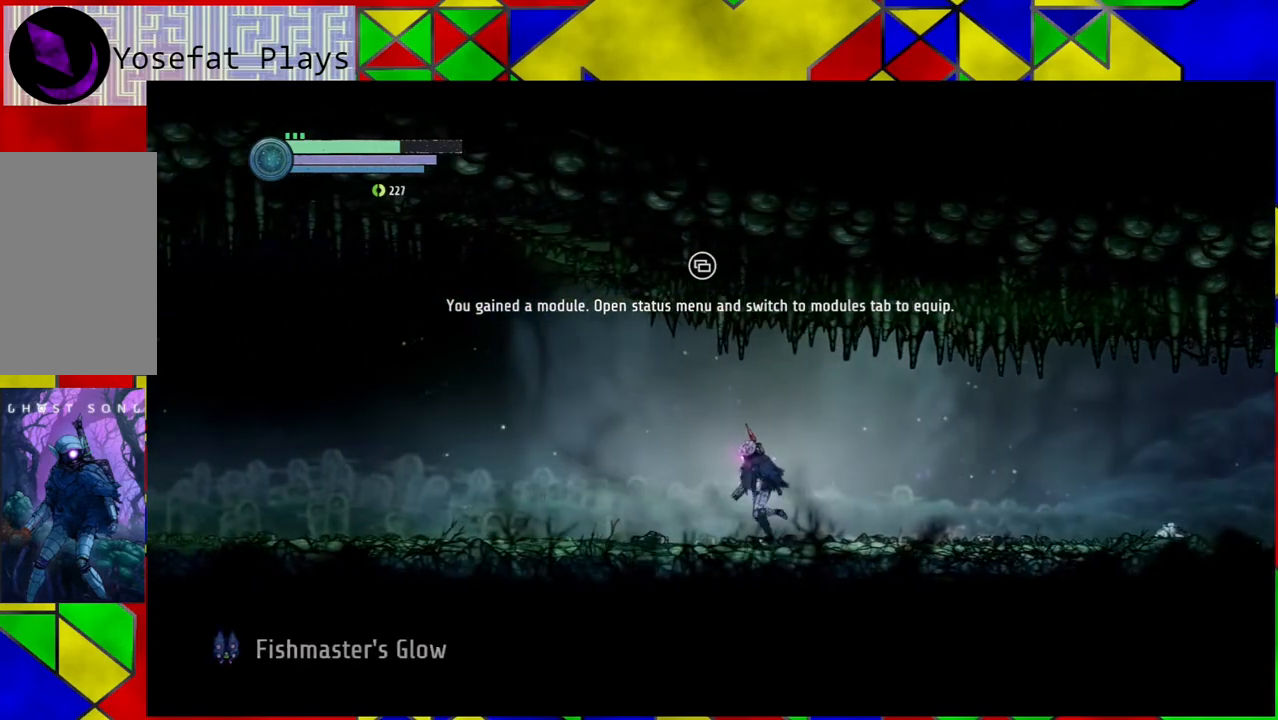
{"buttons": [], "left_stick": "center", "right_stick": "center", "events": [[150, "left_stick", "center"]]}
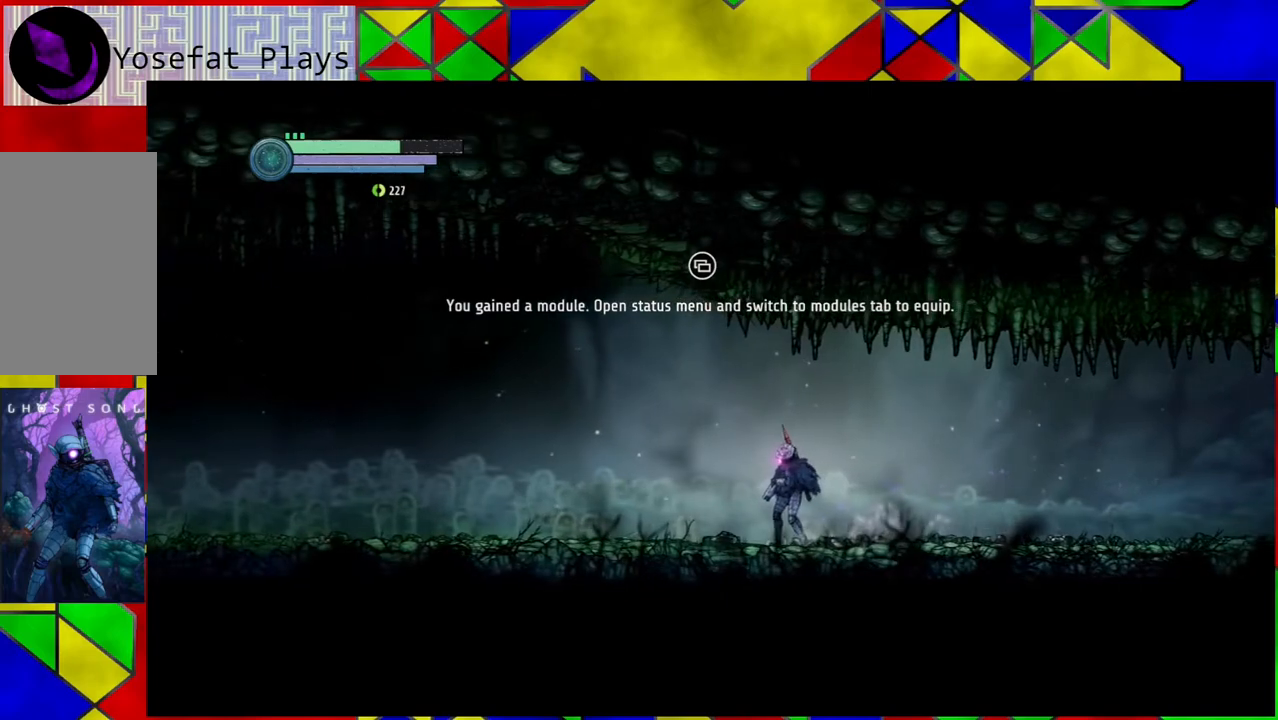
{"buttons": [], "left_stick": "center", "right_stick": "center", "events": []}